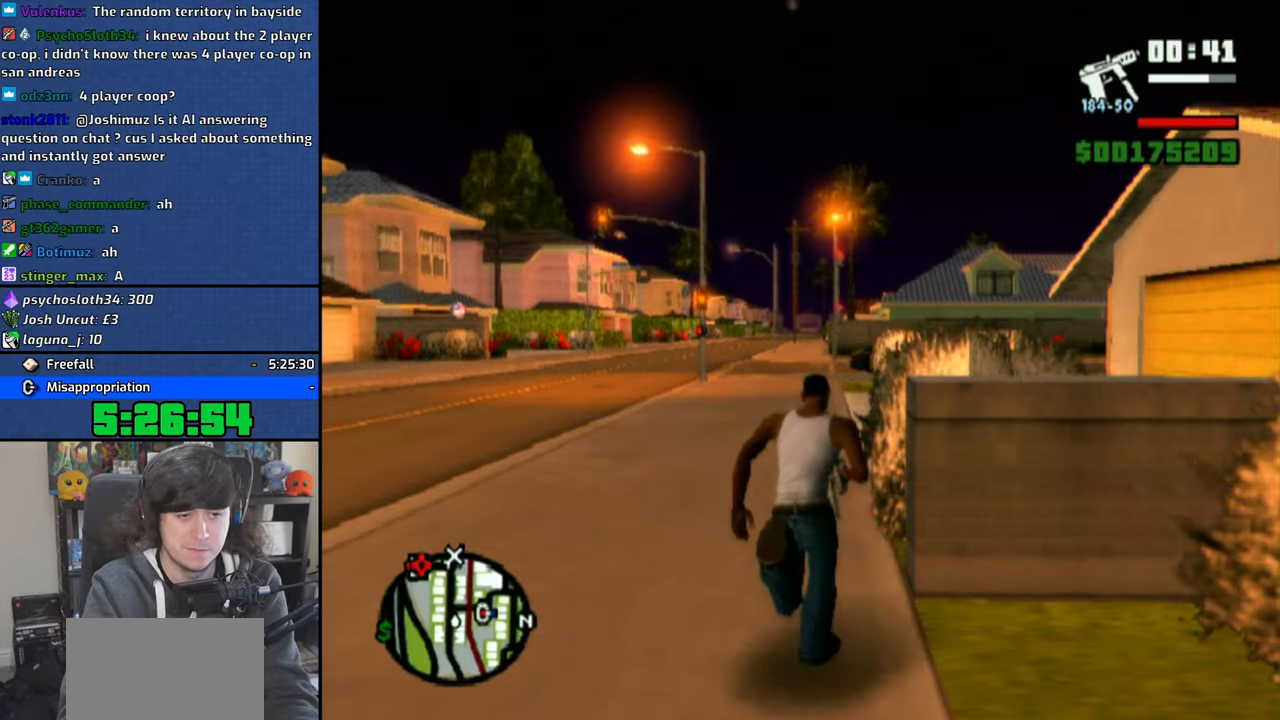
Gameplay with a controller (PlayStation layout); each line is a JSON object with the inputs held at the frame after it. "events" lists button and stick changes between this image and that frame as [ms after this image, input, new state], when the widget could be followed in between.
{"buttons": ["CROSS"], "left_stick": "up", "right_stick": "center", "events": [[66, "CROSS", "down"], [183, "CROSS", "up"], [266, "CROSS", "down"], [366, "CROSS", "up"], [450, "CROSS", "down"]]}
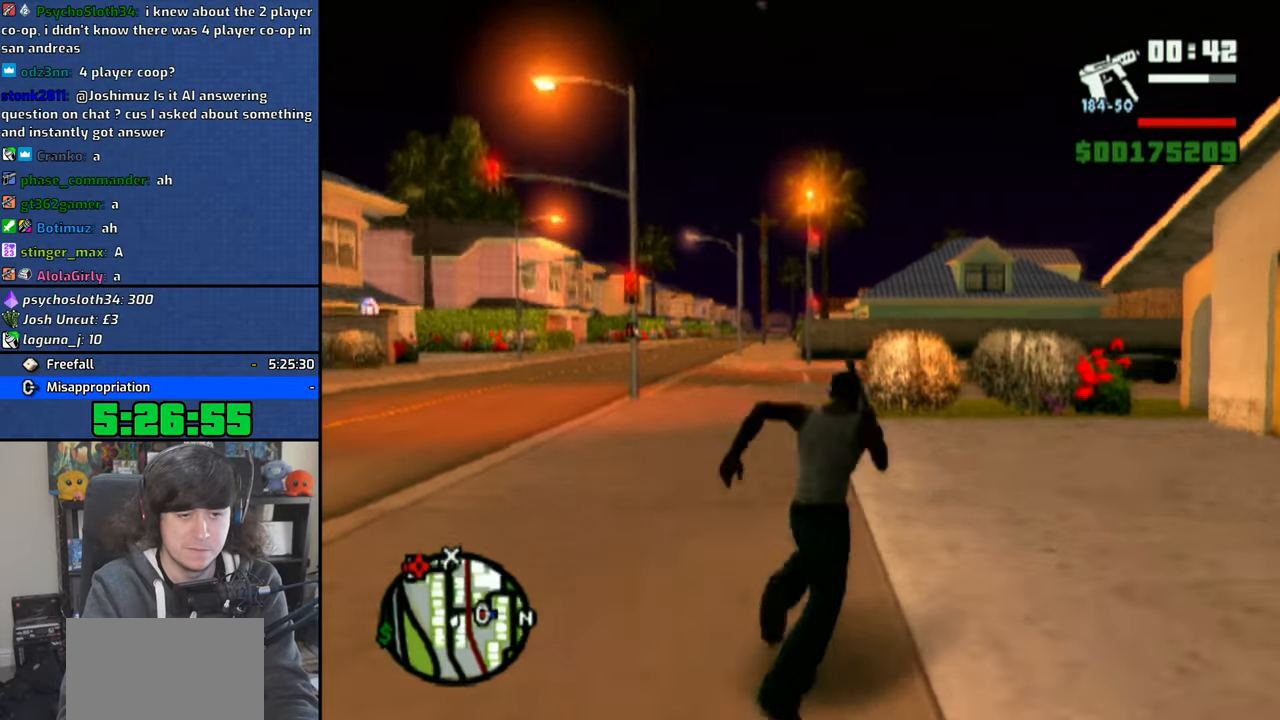
{"buttons": [], "left_stick": "up", "right_stick": "center", "events": [[50, "CROSS", "up"], [150, "CROSS", "down"], [266, "CROSS", "up"], [333, "CROSS", "down"], [450, "CROSS", "up"]]}
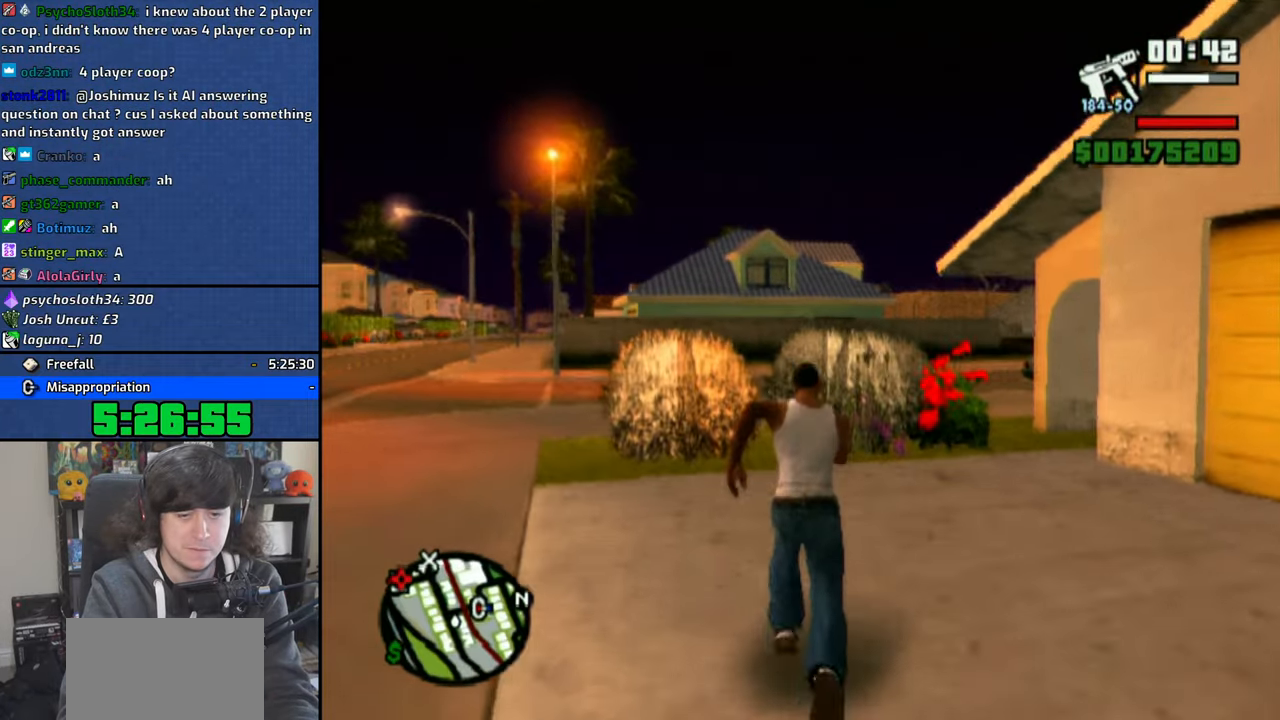
{"buttons": [], "left_stick": "up", "right_stick": "center", "events": [[16, "CROSS", "down"], [116, "CROSS", "up"], [200, "CROSS", "down"], [300, "CROSS", "up"], [383, "CROSS", "down"], [466, "CROSS", "up"]]}
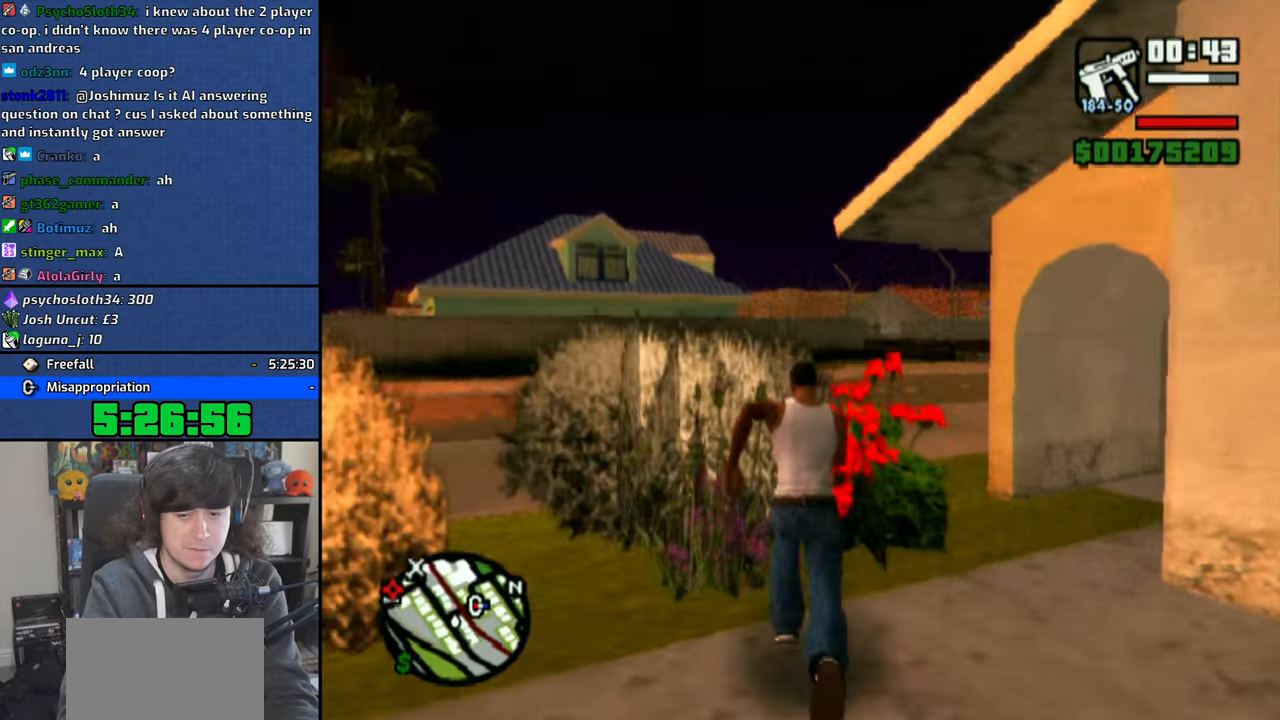
{"buttons": ["CROSS"], "left_stick": "up", "right_stick": "center", "events": [[66, "CROSS", "down"], [150, "CROSS", "up"], [233, "CROSS", "down"], [333, "CROSS", "up"], [416, "CROSS", "down"]]}
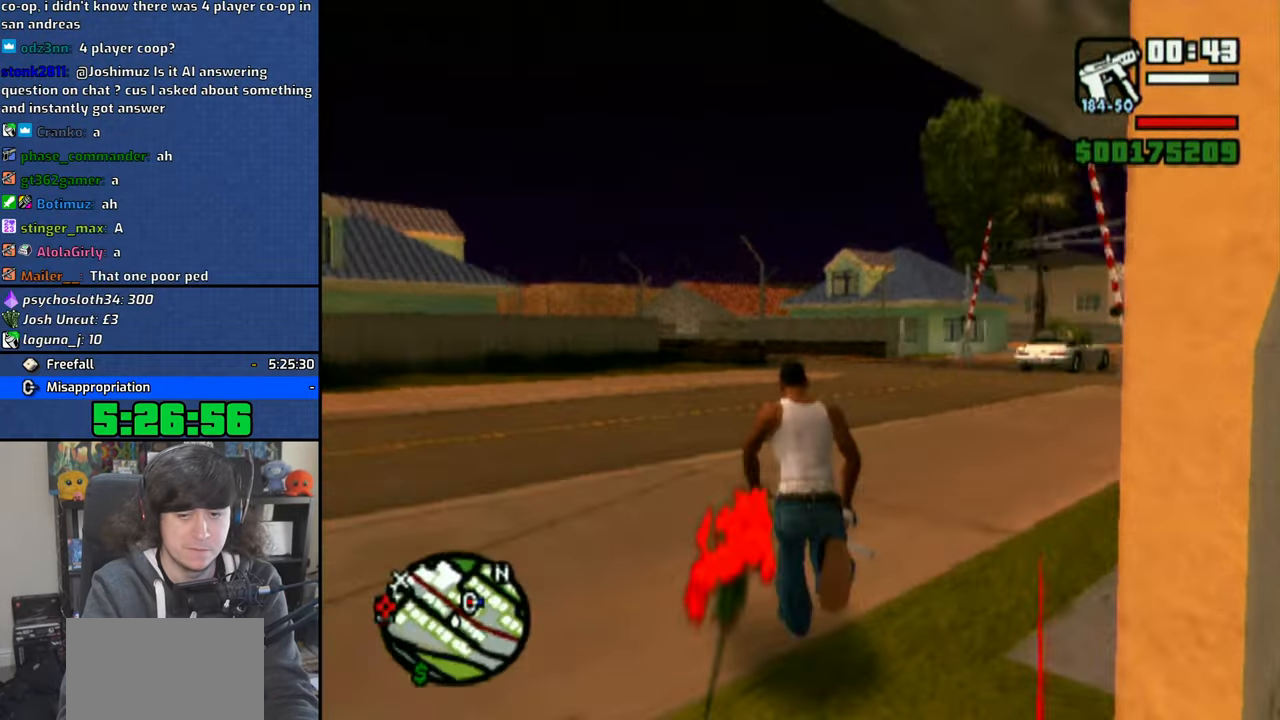
{"buttons": ["CROSS"], "left_stick": "up", "right_stick": "center", "events": [[33, "CROSS", "up"], [100, "CROSS", "down"], [216, "CROSS", "up"], [300, "CROSS", "down"], [416, "CROSS", "up"], [483, "CROSS", "down"]]}
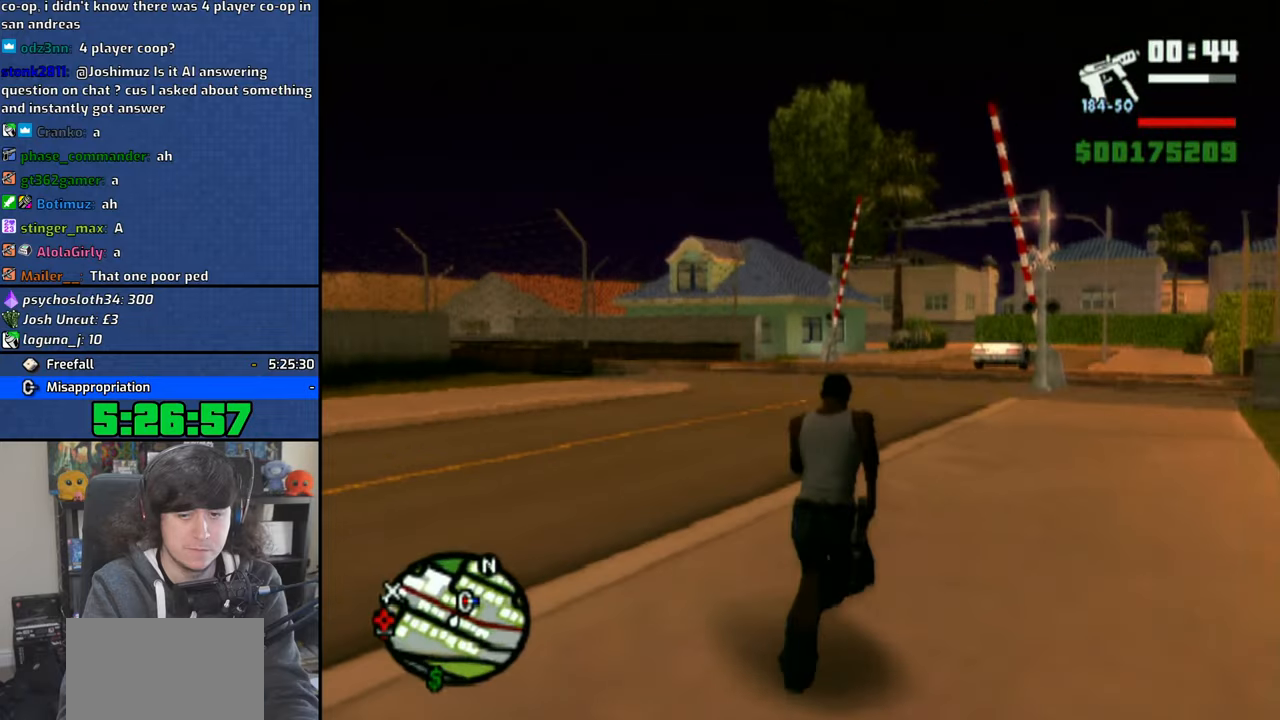
{"buttons": [], "left_stick": "up", "right_stick": "center", "events": [[100, "CROSS", "up"], [166, "CROSS", "down"], [283, "CROSS", "up"], [366, "CROSS", "down"], [450, "CROSS", "up"]]}
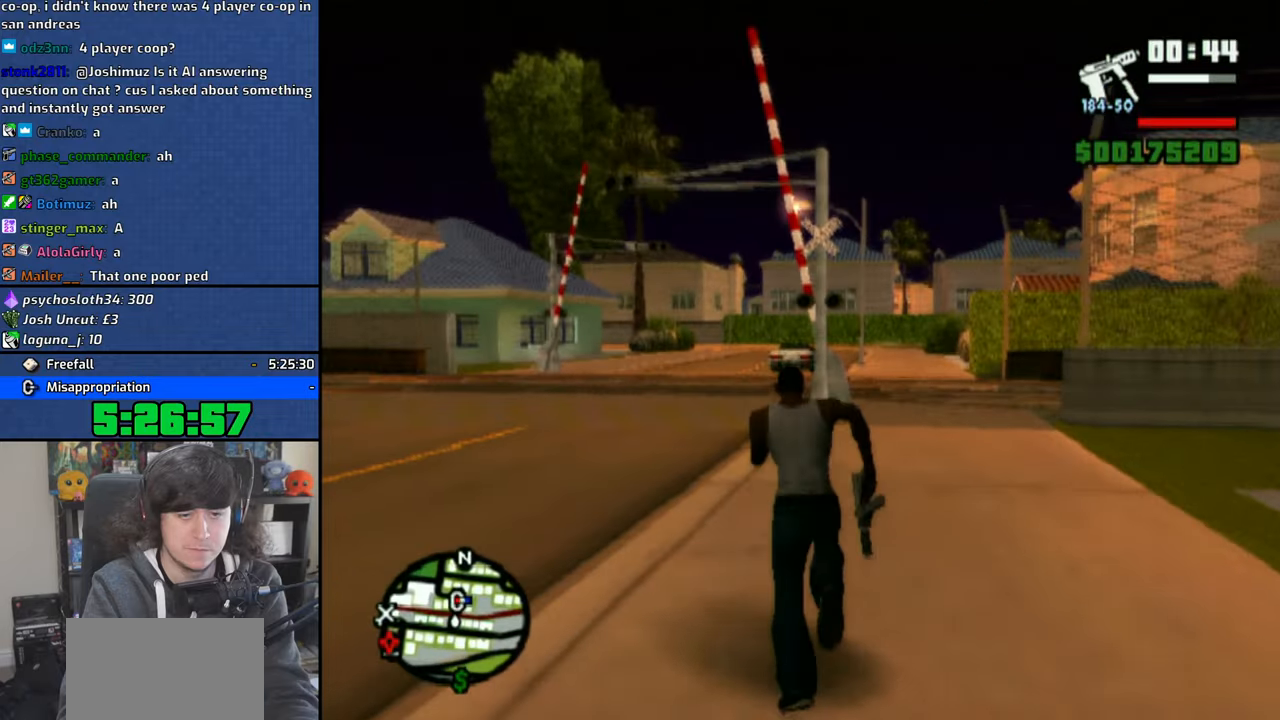
{"buttons": [], "left_stick": "up", "right_stick": "center", "events": [[33, "CROSS", "down"], [133, "CROSS", "up"], [200, "CROSS", "down"], [300, "CROSS", "up"], [383, "CROSS", "down"], [483, "CROSS", "up"]]}
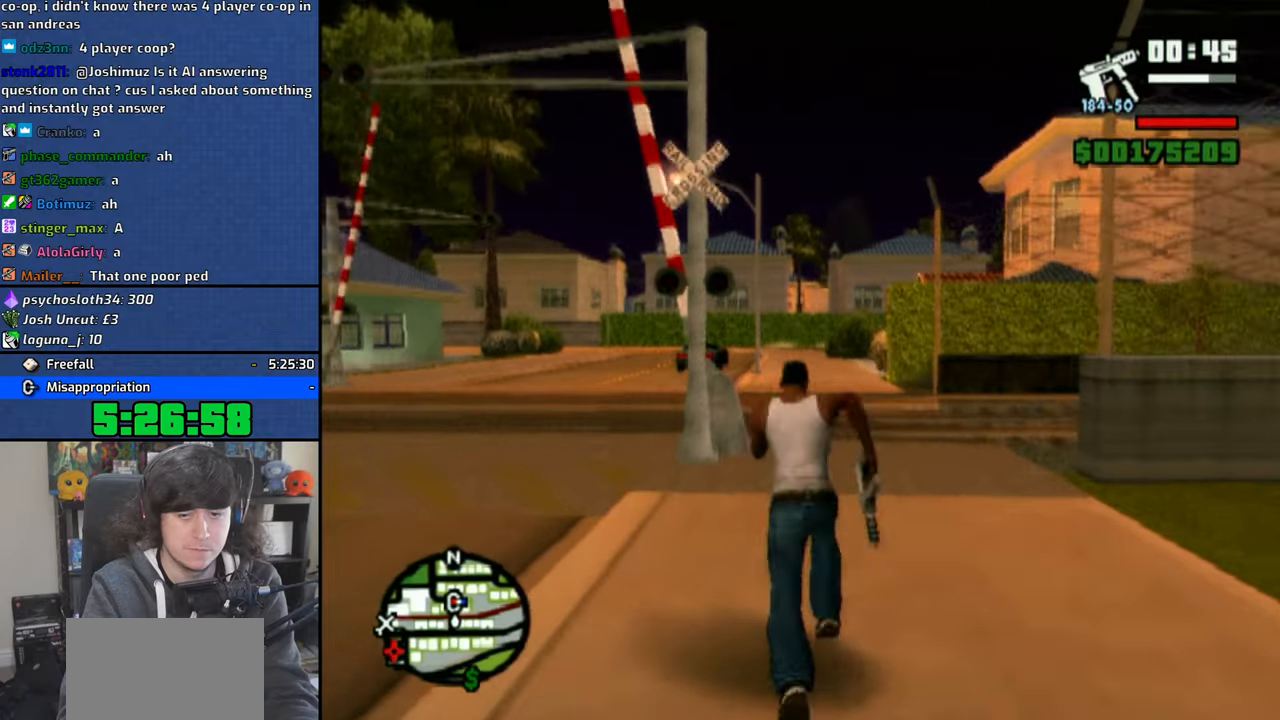
{"buttons": ["CROSS"], "left_stick": "up", "right_stick": "center", "events": [[66, "CROSS", "down"], [183, "CROSS", "up"], [250, "CROSS", "down"], [366, "CROSS", "up"], [450, "CROSS", "down"]]}
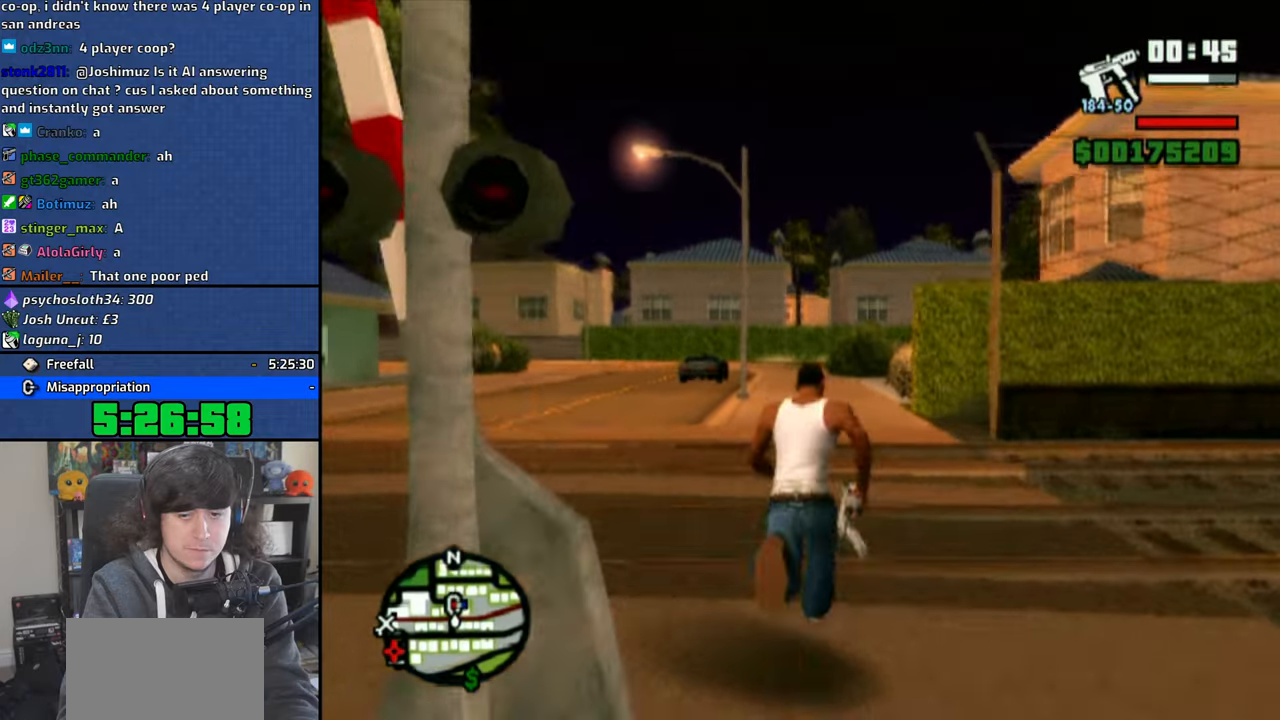
{"buttons": ["CROSS"], "left_stick": "up", "right_stick": "center", "events": [[33, "CROSS", "up"], [116, "CROSS", "down"], [216, "CROSS", "up"], [300, "CROSS", "down"], [416, "CROSS", "up"], [500, "CROSS", "down"]]}
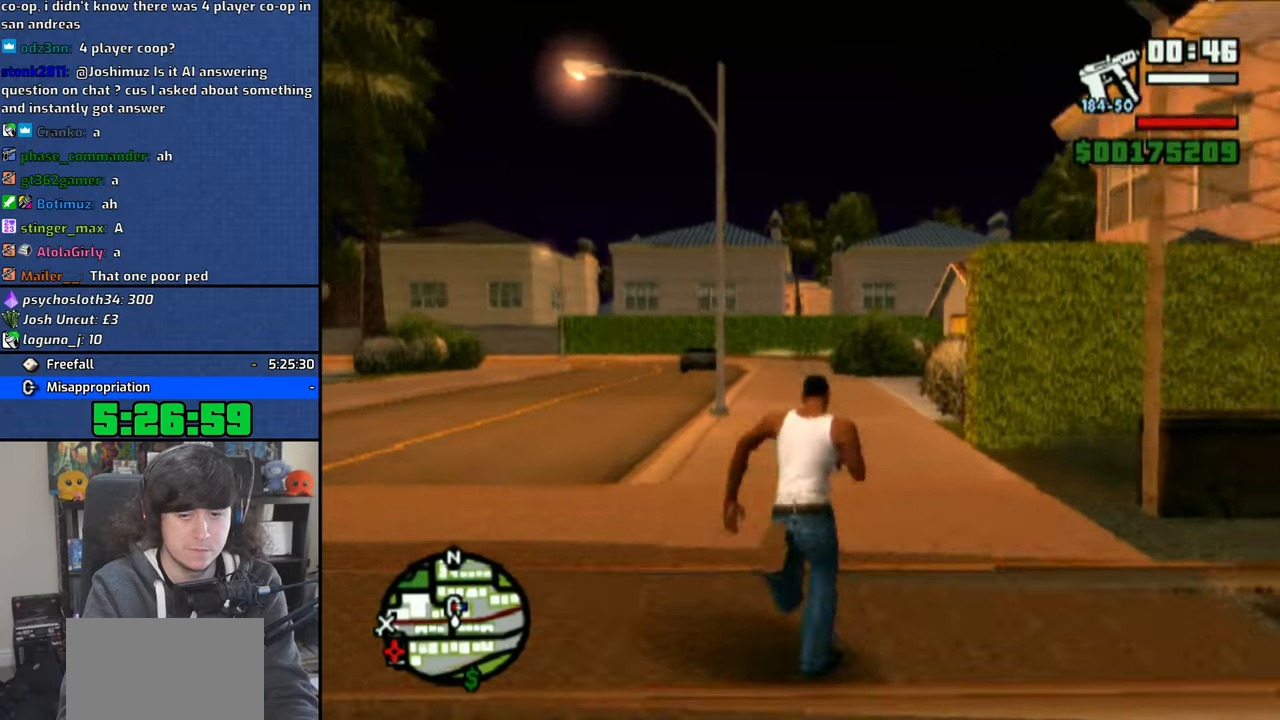
{"buttons": [], "left_stick": "up", "right_stick": "center", "events": [[116, "CROSS", "up"], [183, "CROSS", "down"], [316, "CROSS", "up"], [383, "CROSS", "down"], [500, "CROSS", "up"]]}
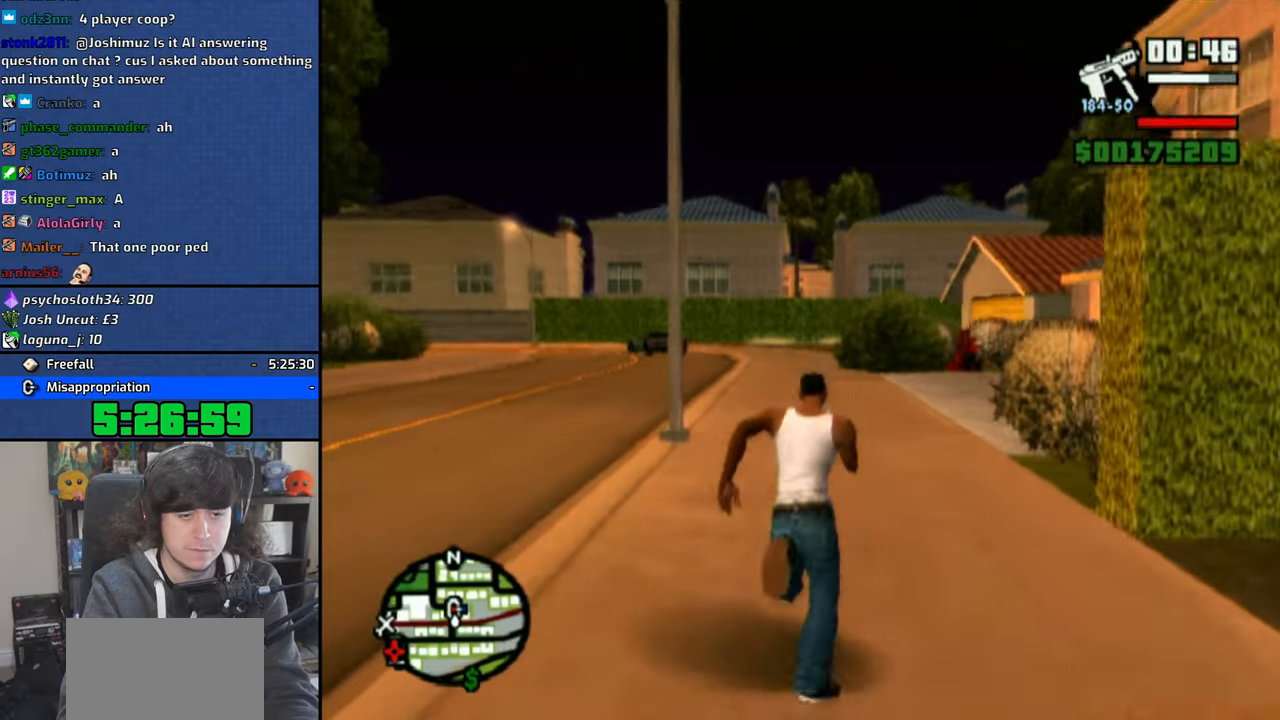
{"buttons": ["CROSS"], "left_stick": "up", "right_stick": "center", "events": [[66, "CROSS", "down"], [200, "CROSS", "up"], [266, "CROSS", "down"], [383, "CROSS", "up"], [466, "CROSS", "down"]]}
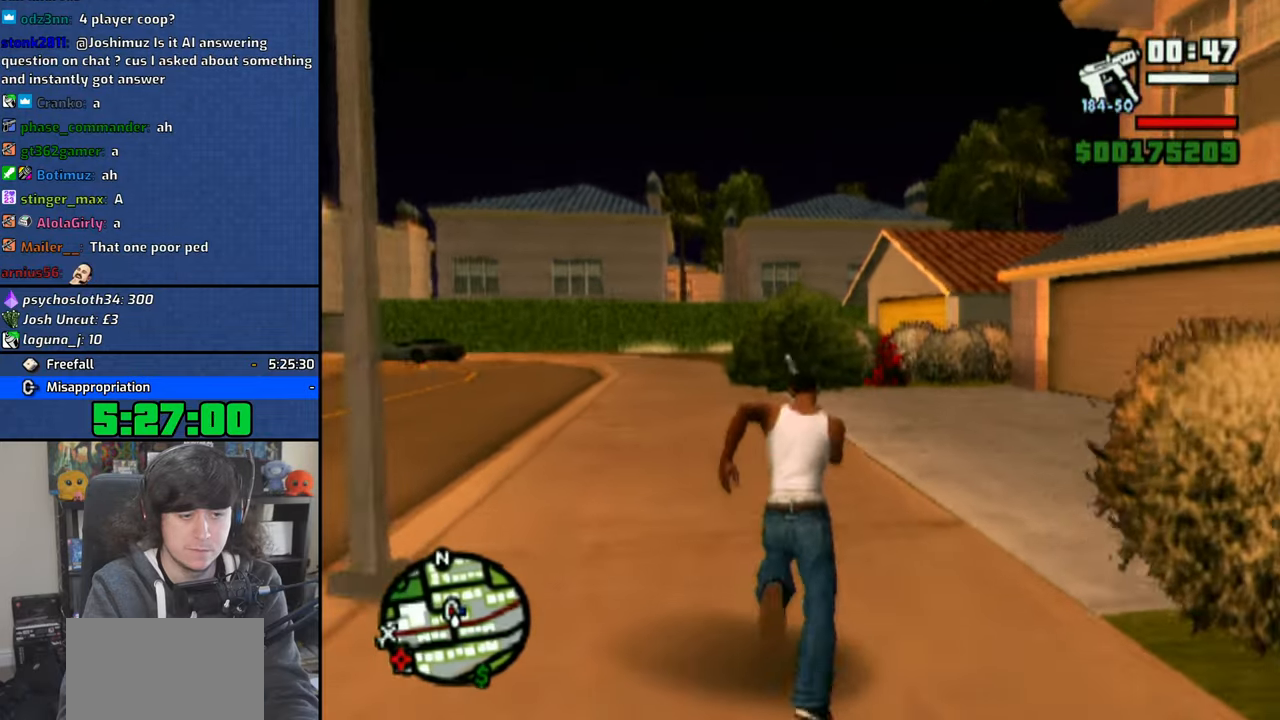
{"buttons": [], "left_stick": "up", "right_stick": "center", "events": [[83, "CROSS", "up"], [166, "CROSS", "down"], [266, "CROSS", "up"], [366, "CROSS", "down"], [433, "CROSS", "up"]]}
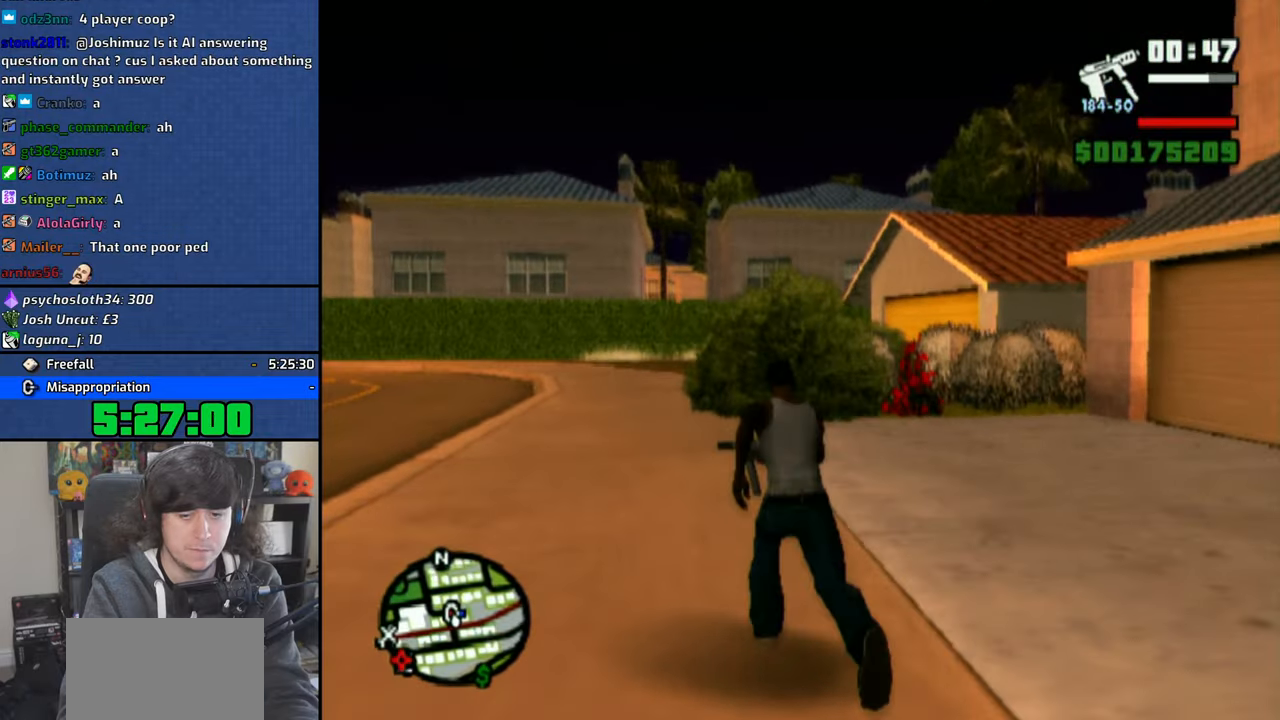
{"buttons": ["CROSS"], "left_stick": "up", "right_stick": "center", "events": [[33, "CROSS", "down"], [150, "CROSS", "up"], [216, "CROSS", "down"], [333, "CROSS", "up"], [416, "CROSS", "down"]]}
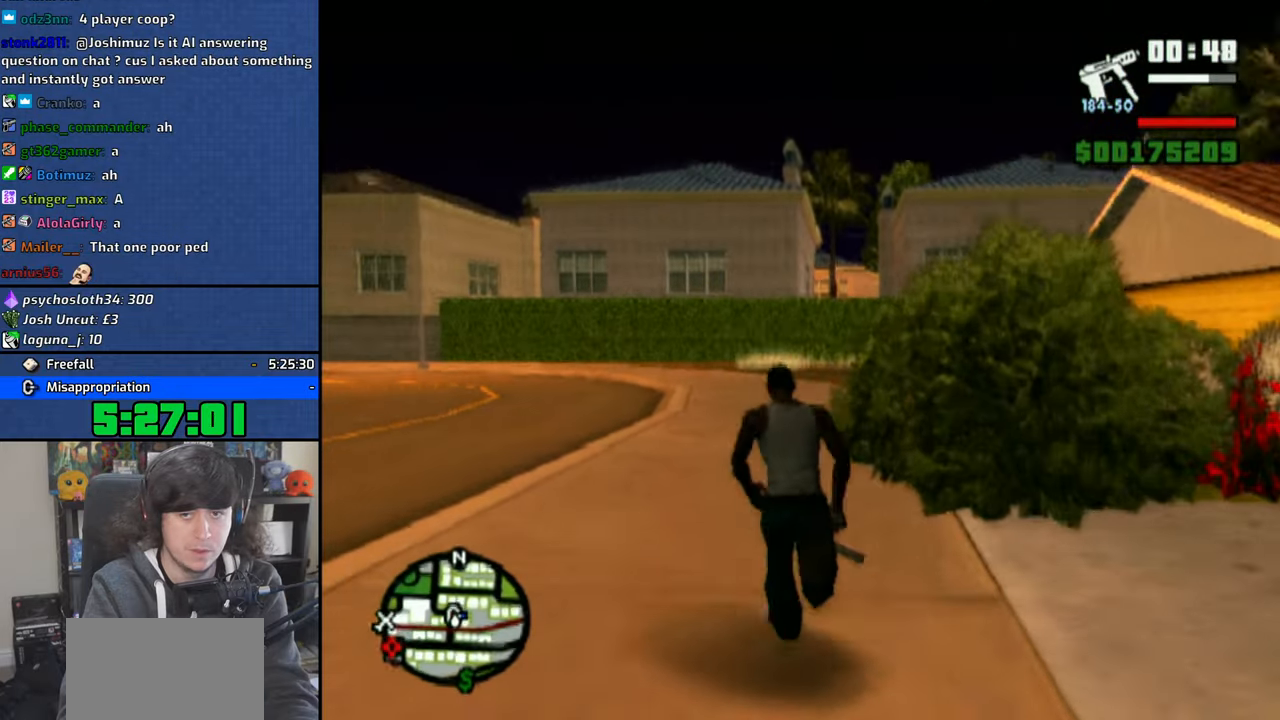
{"buttons": [], "left_stick": "up-right", "right_stick": "center", "events": [[16, "CROSS", "up"], [100, "CROSS", "down"], [200, "CROSS", "up"], [266, "CROSS", "down"], [366, "left_stick", "up-right"], [383, "CROSS", "up"]]}
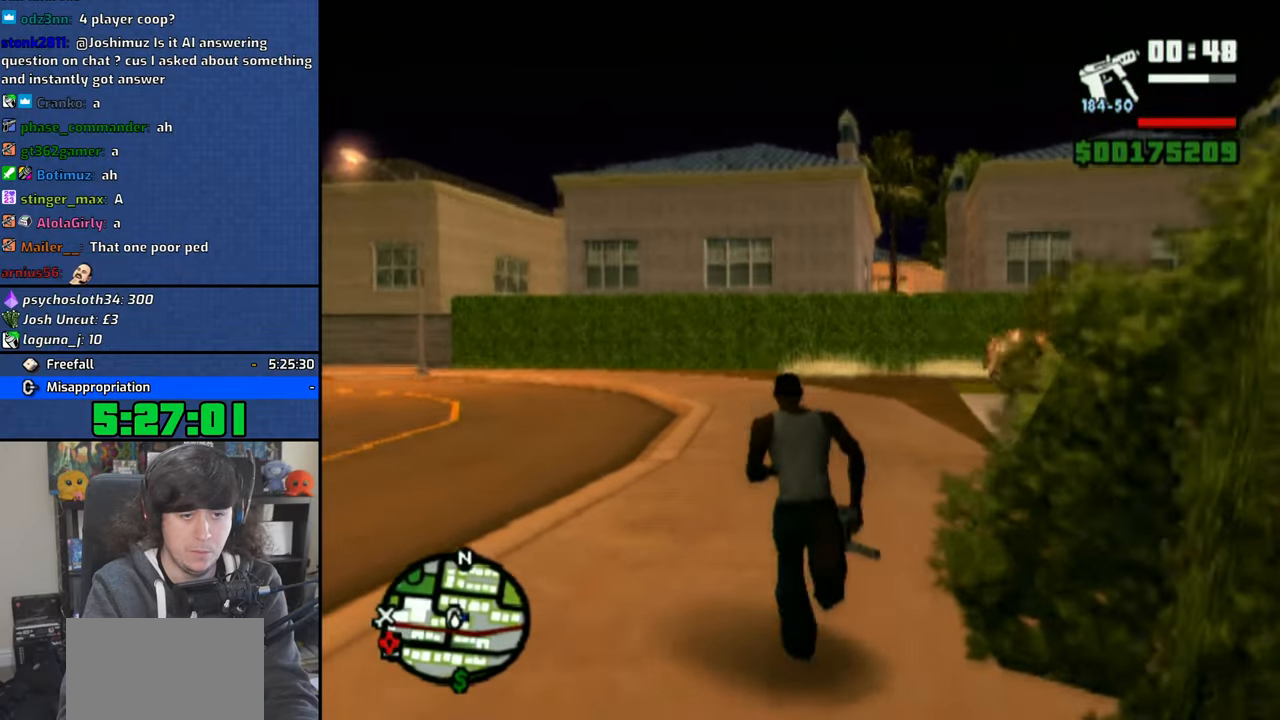
{"buttons": [], "left_stick": "right", "right_stick": "center", "events": [[416, "left_stick", "right"]]}
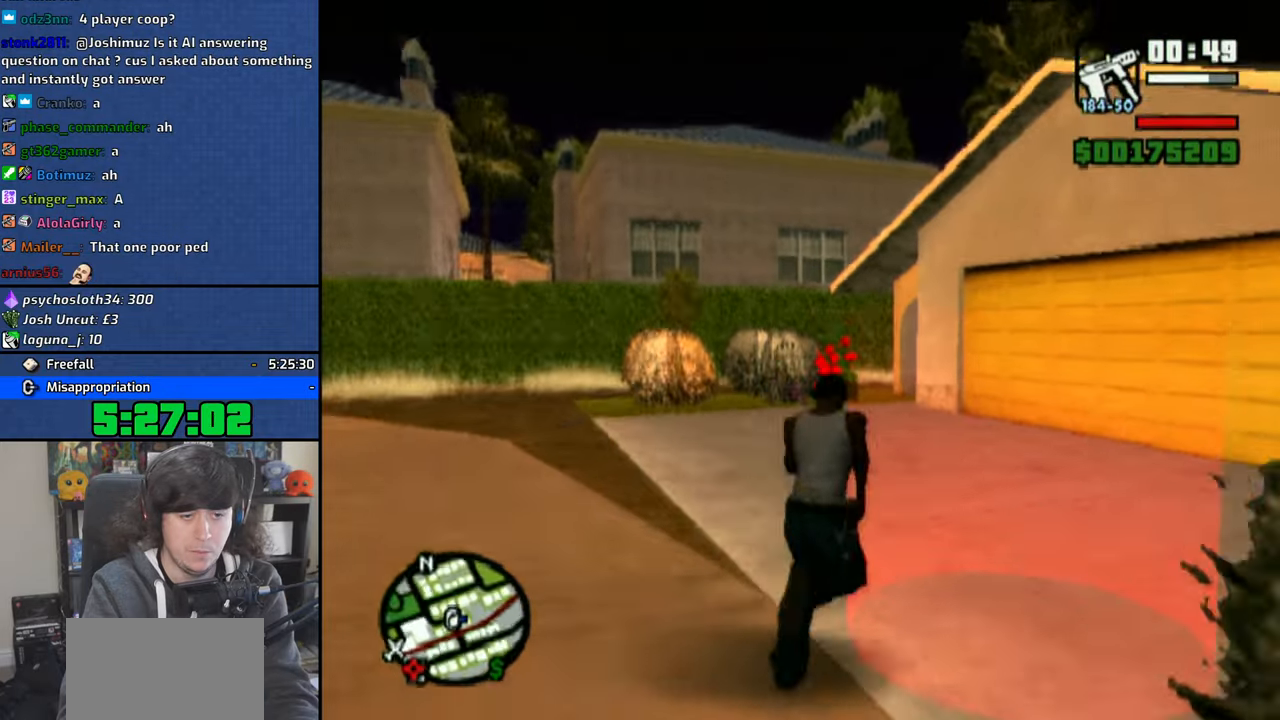
{"buttons": [], "left_stick": "down-left", "right_stick": "center", "events": [[150, "left_stick", "down"], [166, "CROSS", "down"], [250, "CROSS", "up"], [250, "left_stick", "down-left"], [333, "CROSS", "down"], [433, "CROSS", "up"]]}
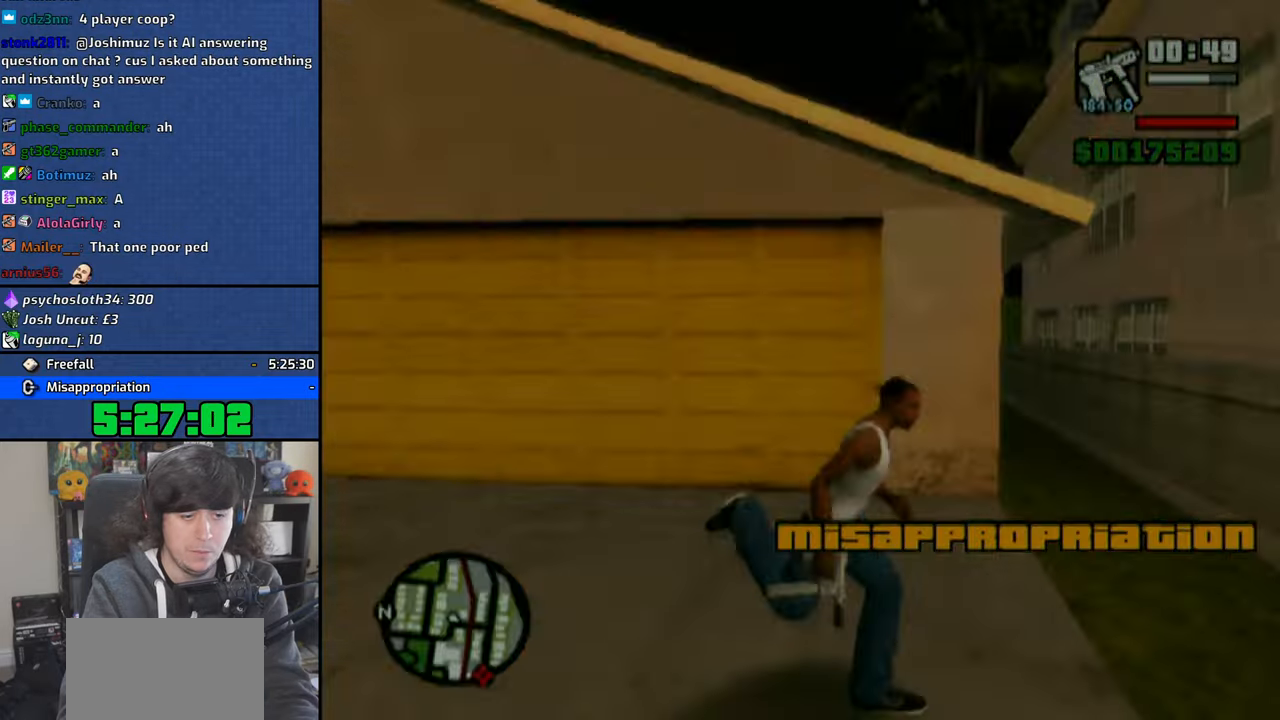
{"buttons": [], "left_stick": "center", "right_stick": "center", "events": [[50, "left_stick", "center"], [66, "CROSS", "down"], [150, "CROSS", "up"], [216, "CROSS", "down"], [333, "CROSS", "up"], [400, "CROSS", "down"], [483, "CROSS", "up"]]}
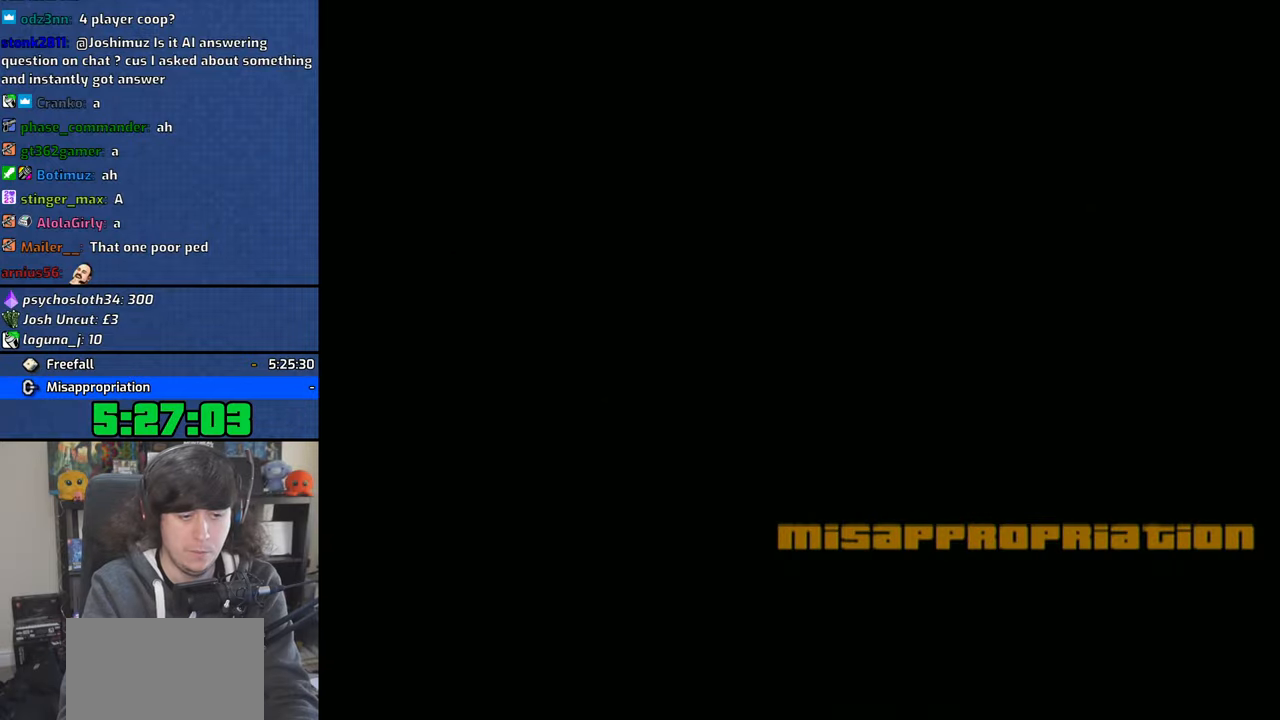
{"buttons": [], "left_stick": "up", "right_stick": "center", "events": [[83, "CROSS", "down"], [150, "CROSS", "up"], [200, "left_stick", "up"], [216, "CROSS", "down"], [350, "CROSS", "up"], [416, "CROSS", "down"], [500, "CROSS", "up"]]}
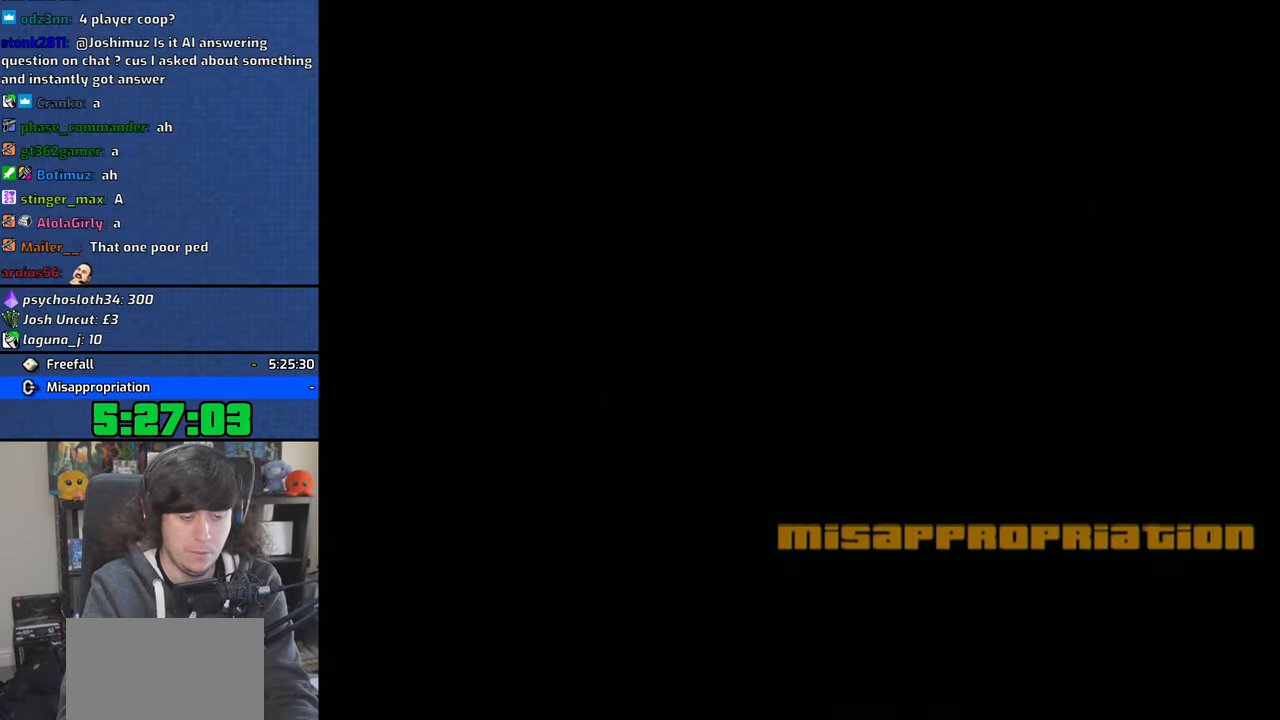
{"buttons": ["CROSS"], "left_stick": "up", "right_stick": "center", "events": [[66, "CROSS", "down"], [183, "CROSS", "up"], [250, "CROSS", "down"], [366, "CROSS", "up"], [433, "CROSS", "down"]]}
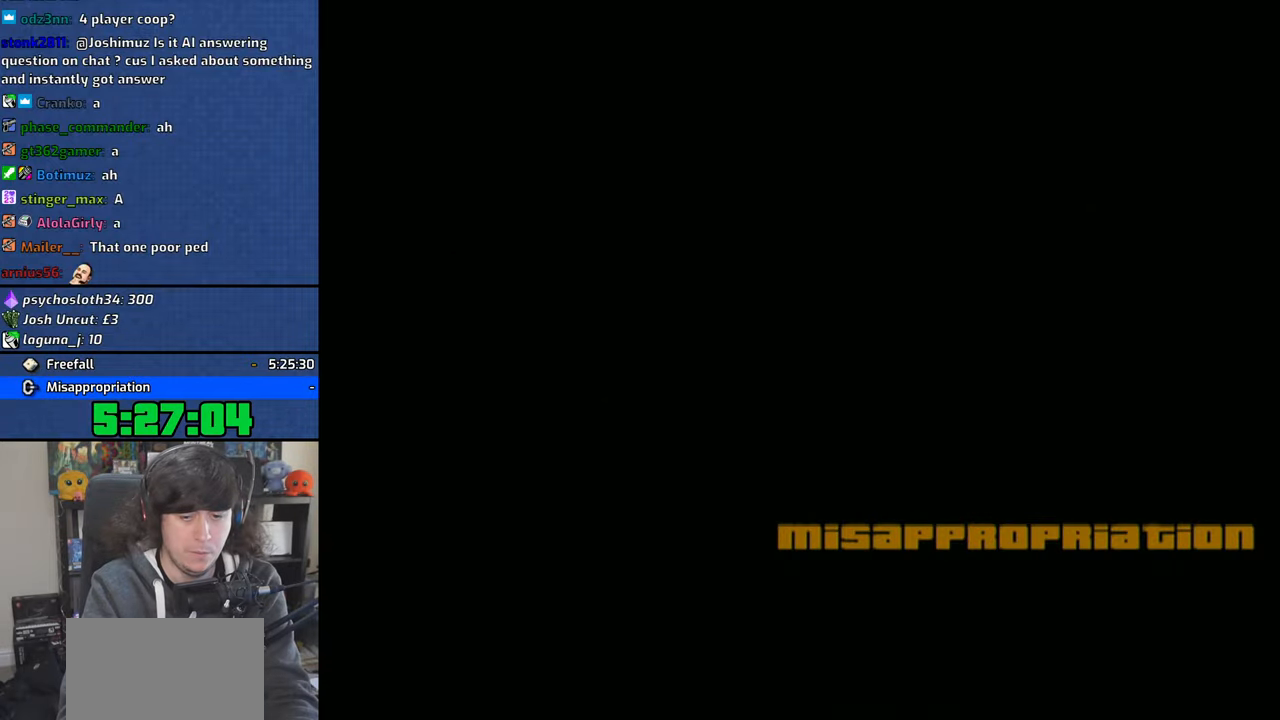
{"buttons": [], "left_stick": "up", "right_stick": "center", "events": [[50, "CROSS", "up"], [116, "CROSS", "down"], [233, "CROSS", "up"], [316, "CROSS", "down"], [416, "CROSS", "up"]]}
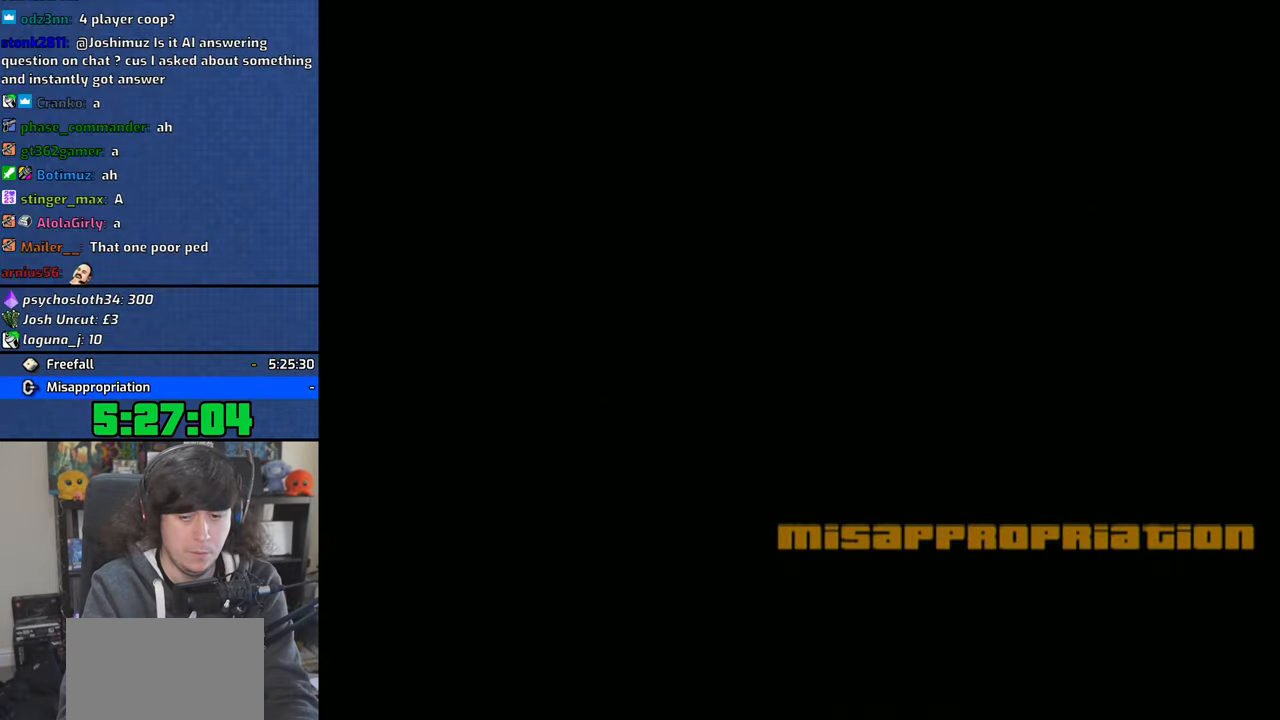
{"buttons": ["CROSS"], "left_stick": "up", "right_stick": "center", "events": [[16, "CROSS", "down"], [116, "CROSS", "up"], [200, "CROSS", "down"], [316, "CROSS", "up"], [400, "CROSS", "down"]]}
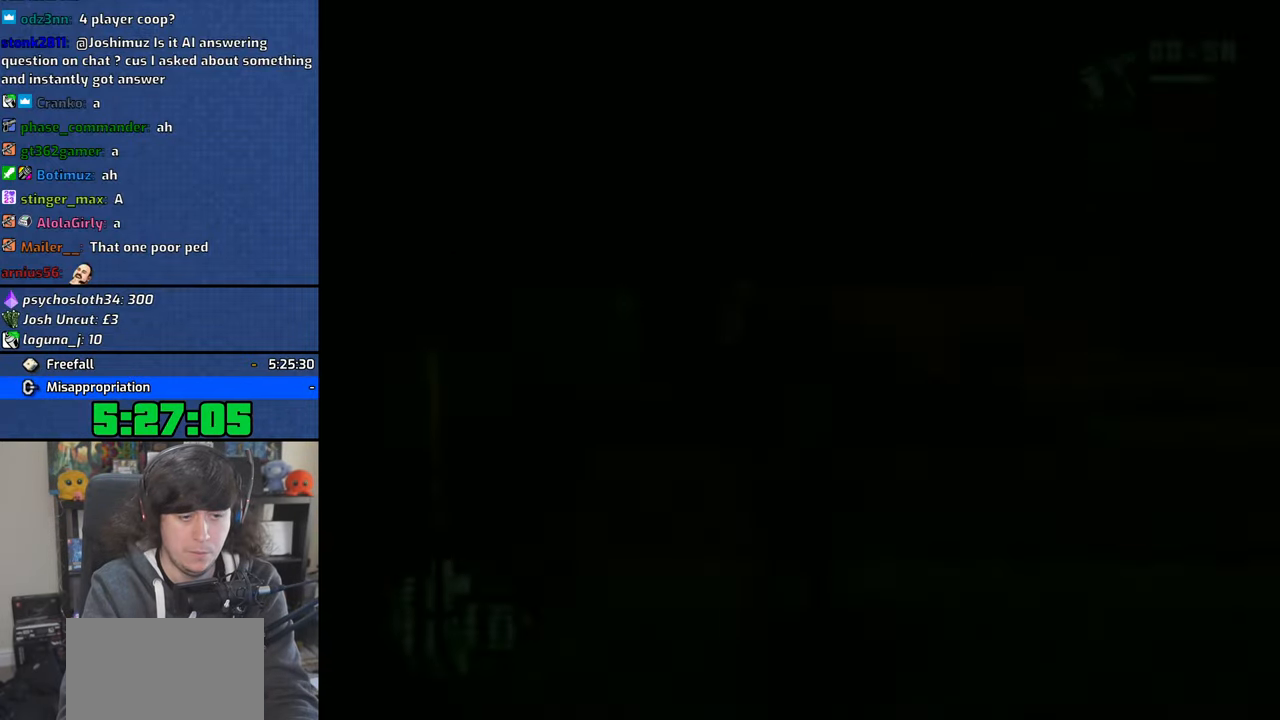
{"buttons": ["CROSS"], "left_stick": "up", "right_stick": "center", "events": [[16, "CROSS", "up"], [83, "CROSS", "down"], [200, "CROSS", "up"], [283, "CROSS", "down"]]}
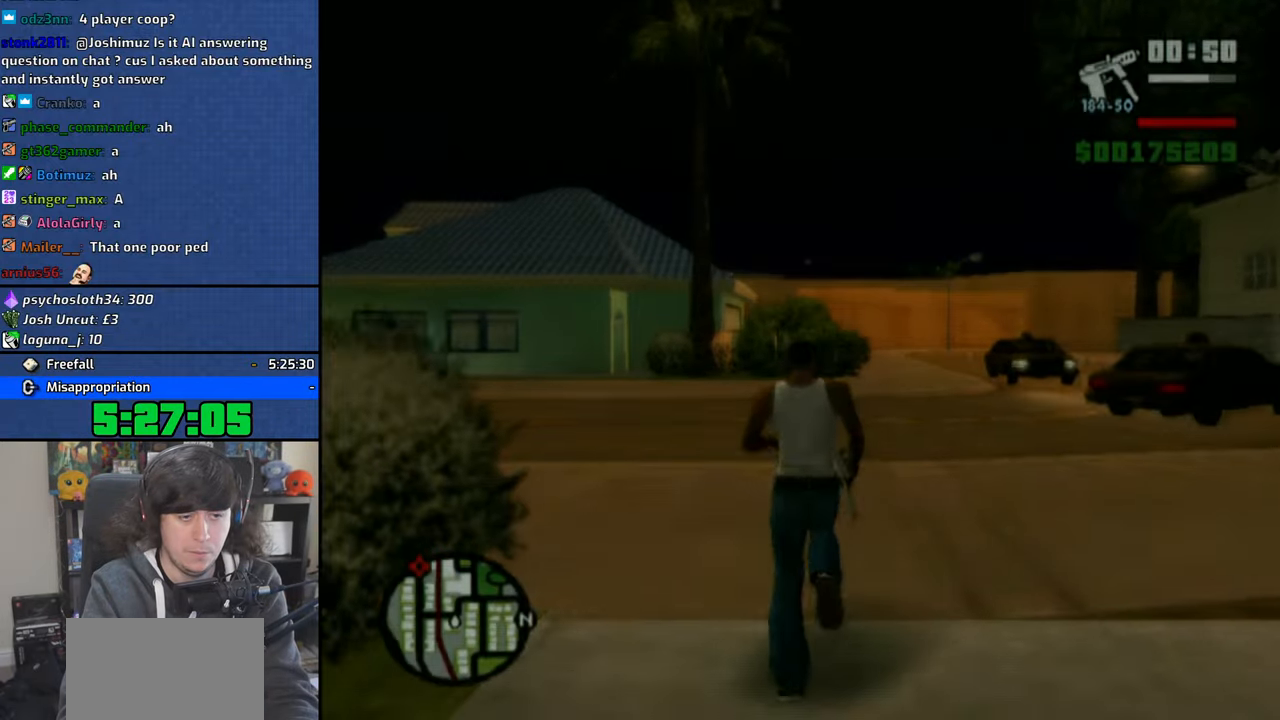
{"buttons": ["CROSS"], "left_stick": "up", "right_stick": "center", "events": [[116, "L1", "down"], [416, "L1", "up"], [433, "CROSS", "up"], [483, "CROSS", "down"]]}
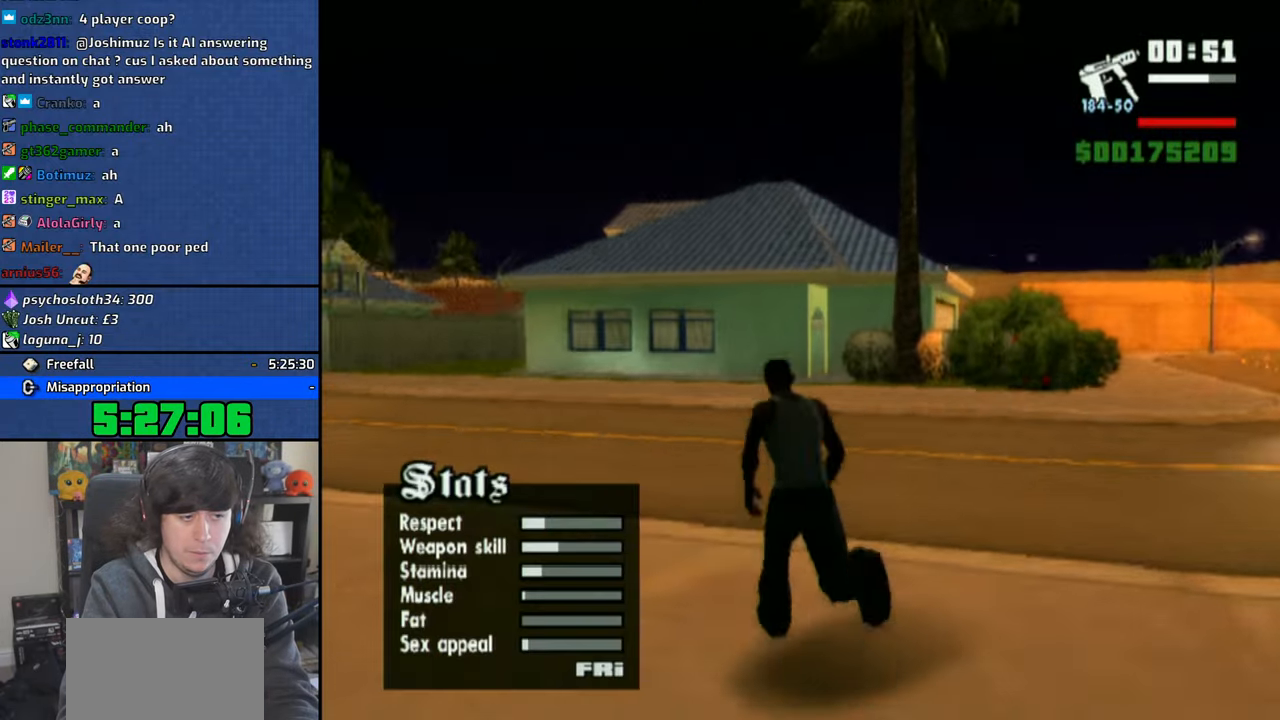
{"buttons": [], "left_stick": "up", "right_stick": "center", "events": [[116, "CROSS", "up"], [183, "CROSS", "down"], [283, "CROSS", "up"], [366, "CROSS", "down"], [483, "CROSS", "up"]]}
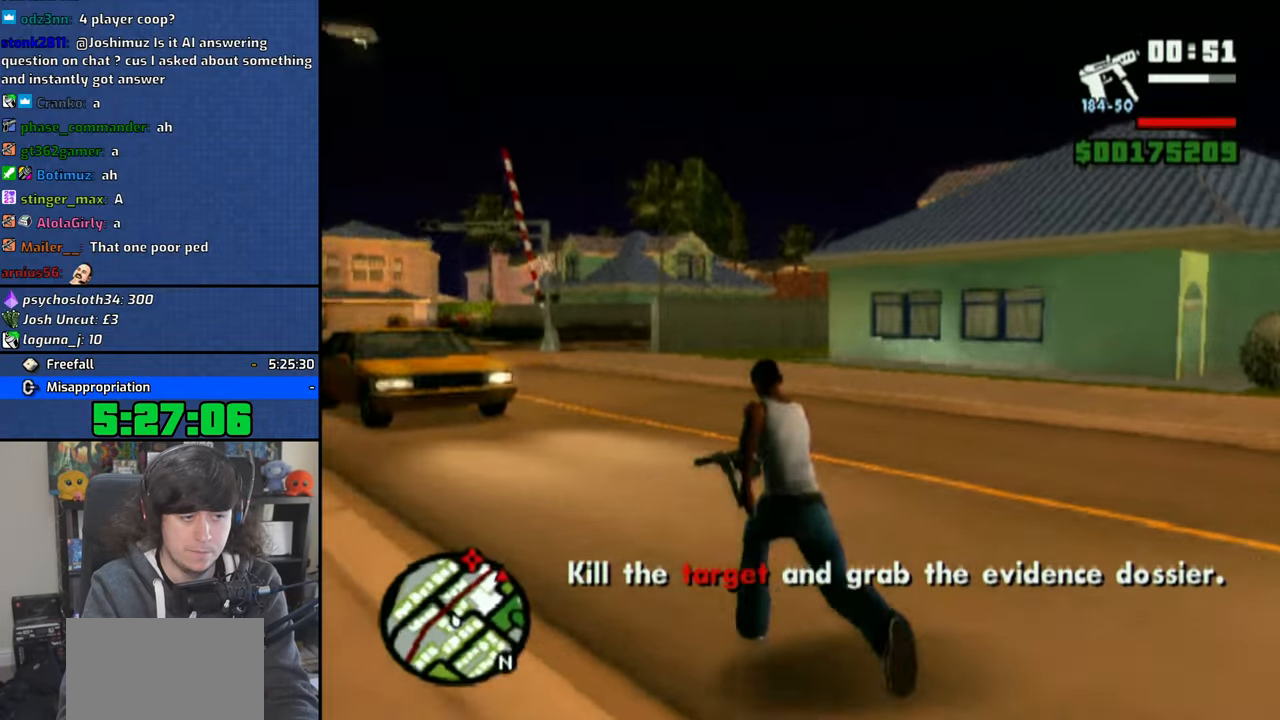
{"buttons": ["CROSS"], "left_stick": "up", "right_stick": "center", "events": [[50, "CROSS", "down"], [66, "left_stick", "up-left"], [183, "CROSS", "up"], [233, "CROSS", "down"], [366, "CROSS", "up"], [416, "left_stick", "up"], [433, "CROSS", "down"]]}
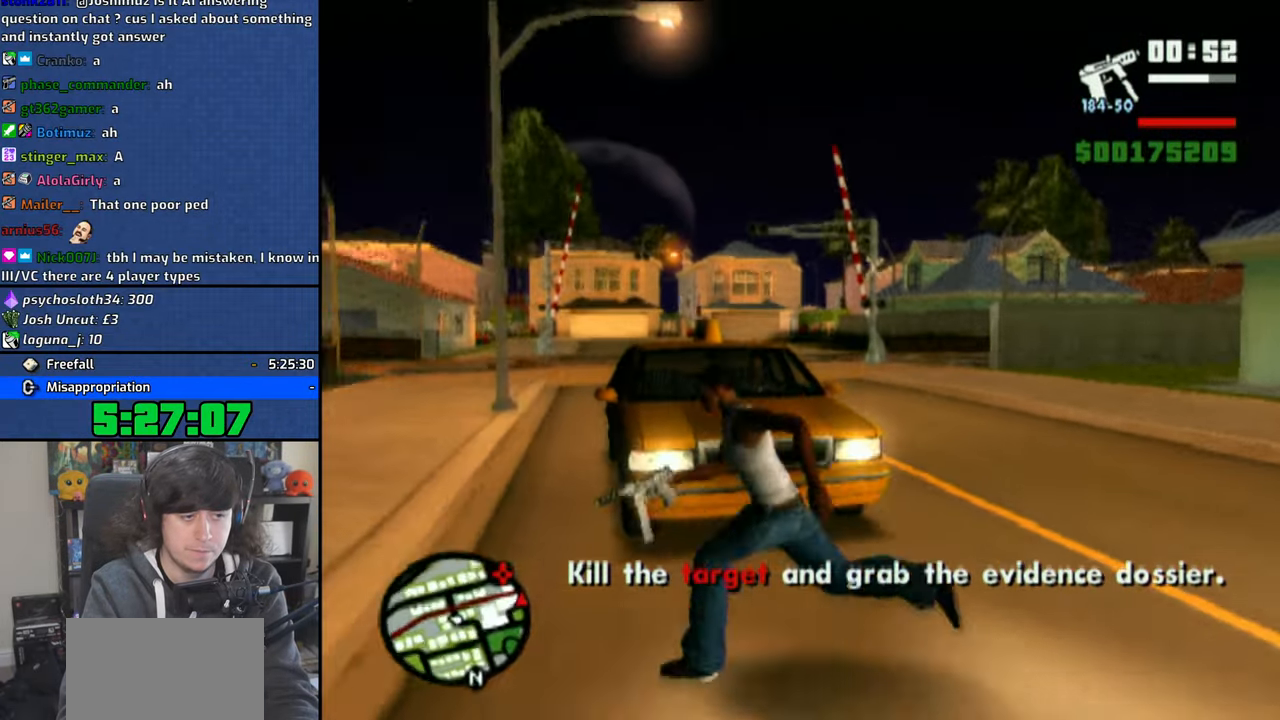
{"buttons": ["TRIANGLE"], "left_stick": "center", "right_stick": "center", "events": [[16, "CROSS", "up"], [16, "left_stick", "up-right"], [166, "TRIANGLE", "down"], [250, "TRIANGLE", "up"], [283, "left_stick", "right"], [316, "TRIANGLE", "down"], [416, "TRIANGLE", "up"], [416, "left_stick", "center"], [466, "TRIANGLE", "down"]]}
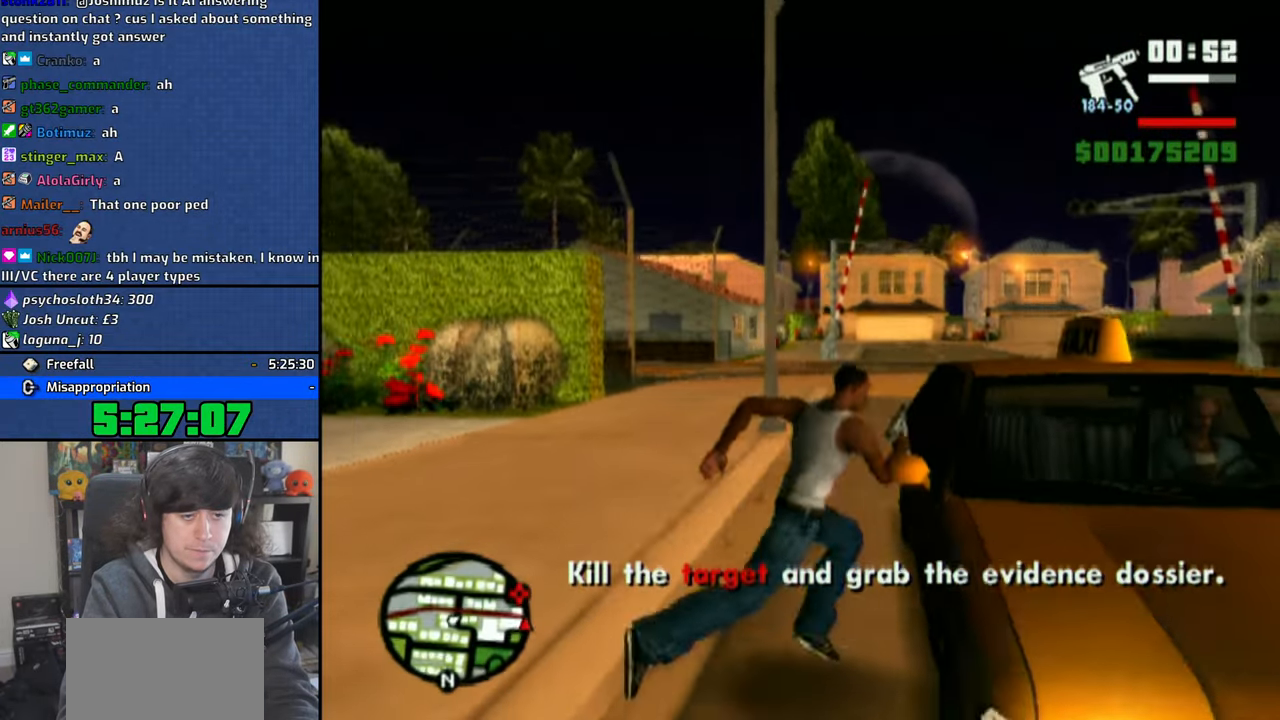
{"buttons": [], "left_stick": "center", "right_stick": "center", "events": [[50, "TRIANGLE", "up"]]}
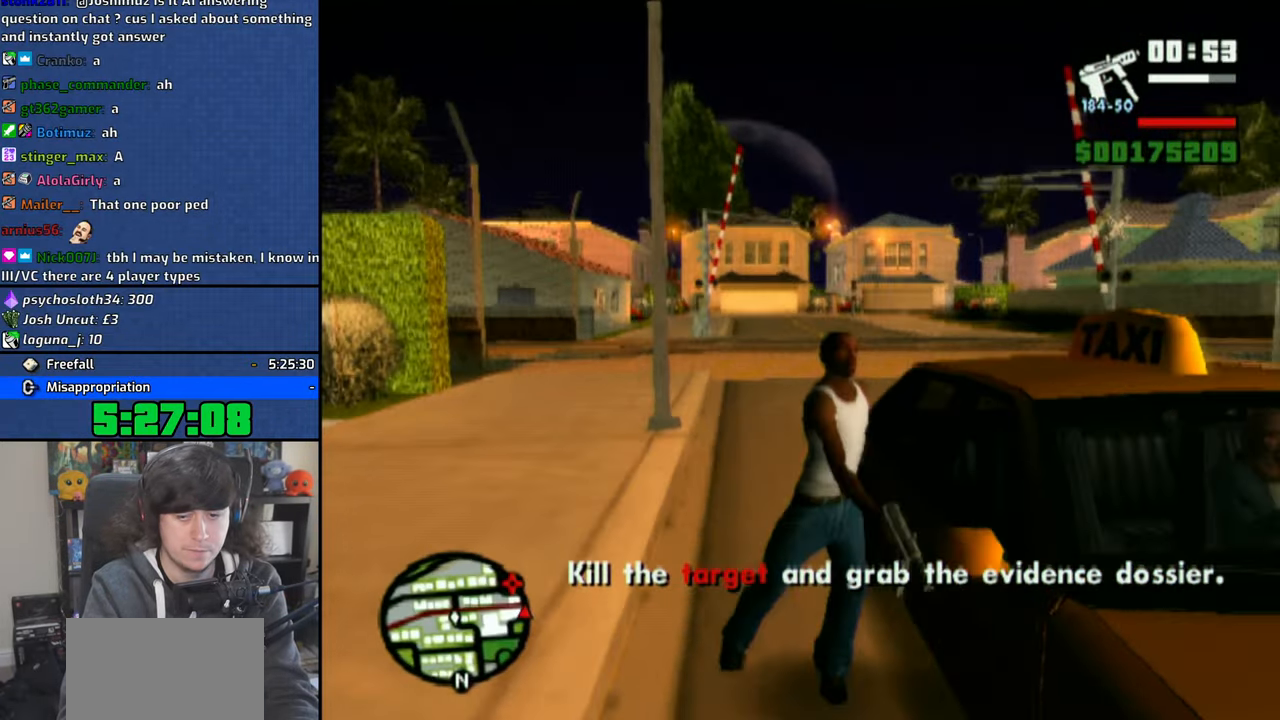
{"buttons": [], "left_stick": "center", "right_stick": "center", "events": []}
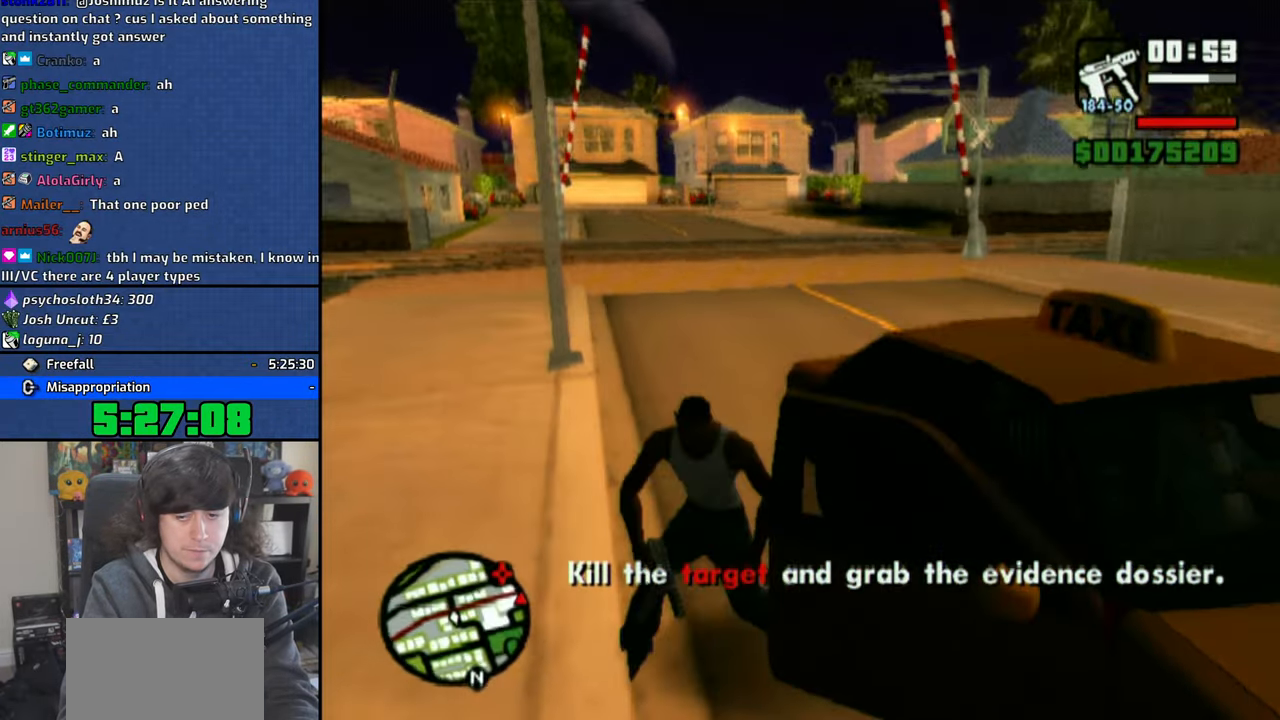
{"buttons": ["SQUARE"], "left_stick": "left", "right_stick": "center", "events": [[416, "left_stick", "left"], [433, "SQUARE", "down"]]}
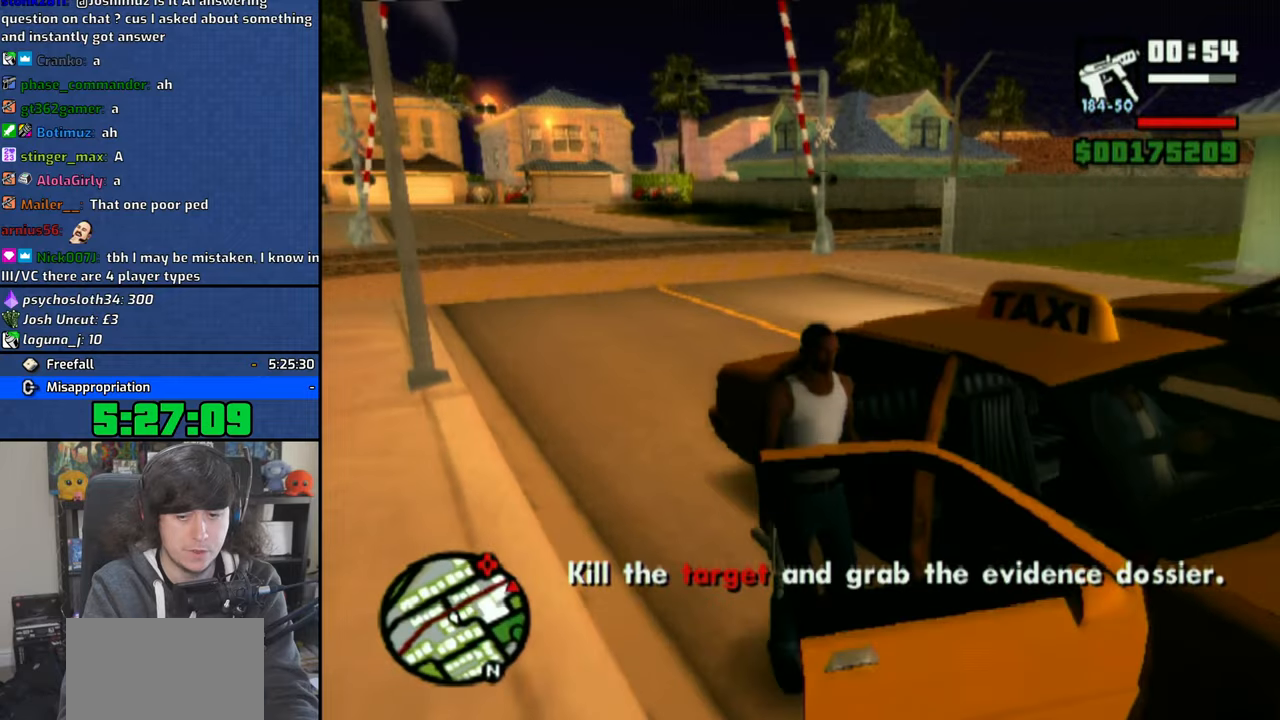
{"buttons": ["SQUARE"], "left_stick": "left", "right_stick": "center", "events": []}